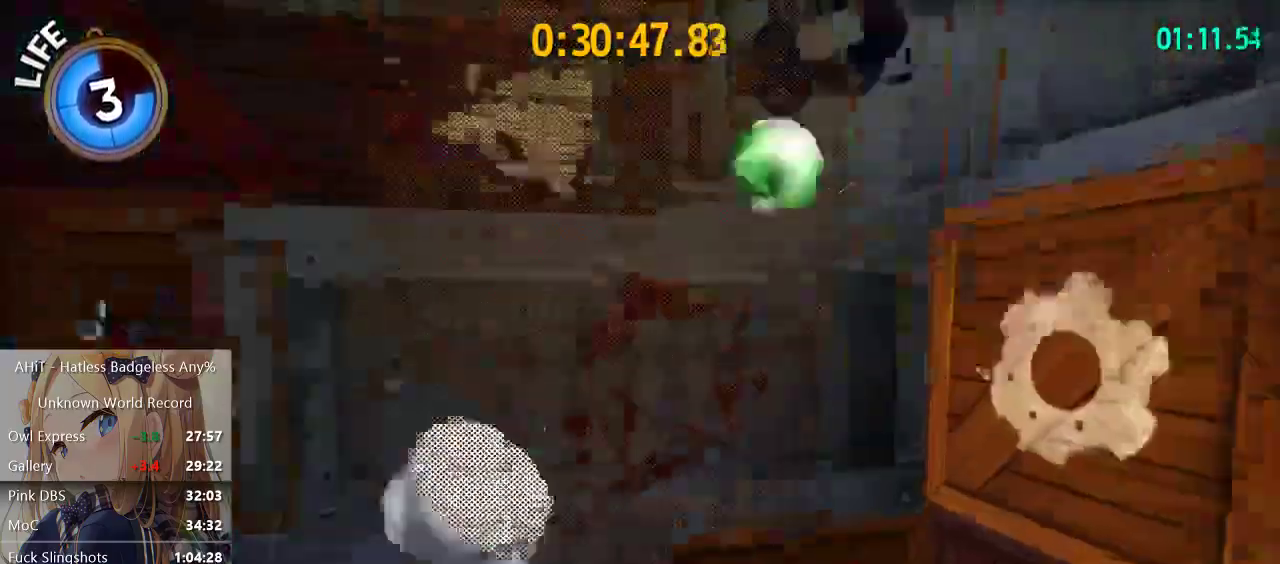
Gameplay with a controller (Xbox layout); each line is a JSON object with the inputs held at the frame after it. "events" lists button and stick changes between this image and that frame as [ms after this image, input, new state], when the widget could be followed in between.
{"buttons": ["A"], "left_stick": "up-left", "right_stick": "center", "events": [[67, "A", "up"], [83, "R2", "down"], [200, "R2", "up"], [217, "A", "down"], [217, "left_stick", "up"], [350, "left_stick", "up-left"]]}
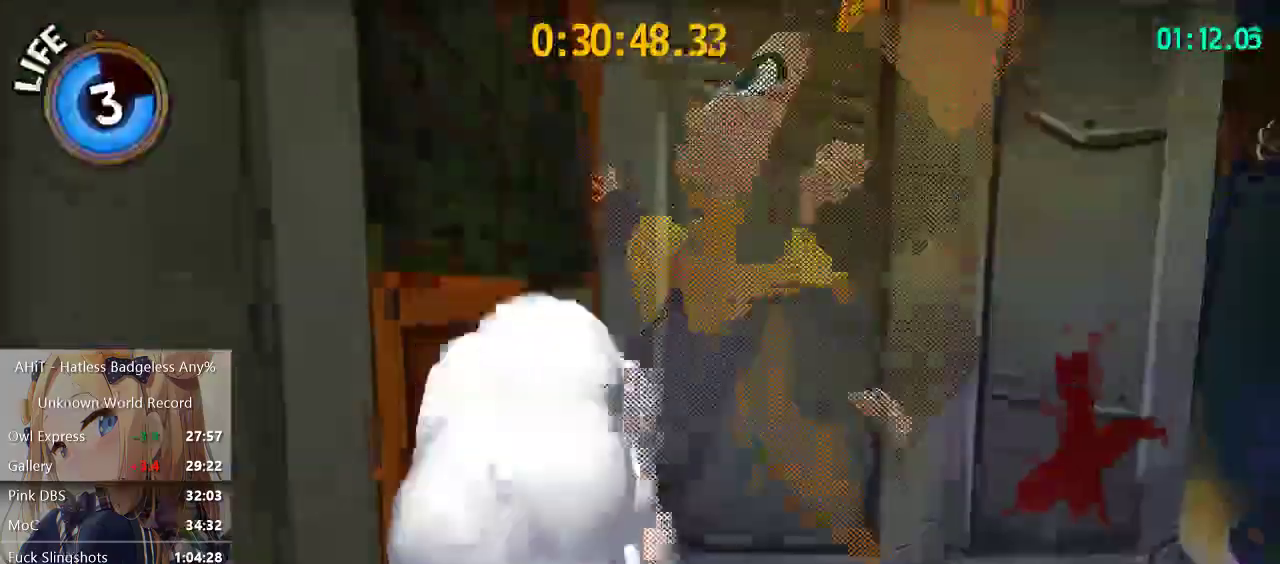
{"buttons": [], "left_stick": "right", "right_stick": "right", "events": [[50, "A", "up"], [150, "left_stick", "down-left"], [150, "right_stick", "right"], [383, "left_stick", "down-right"], [500, "left_stick", "right"]]}
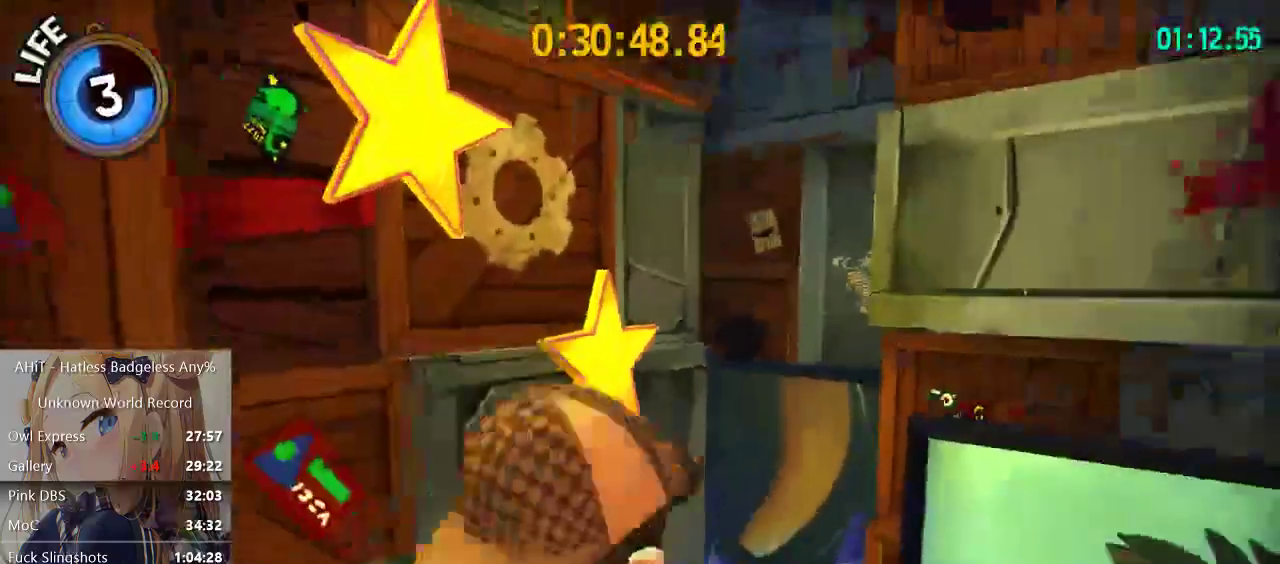
{"buttons": ["A"], "left_stick": "up-right", "right_stick": "center", "events": [[283, "A", "down"], [283, "left_stick", "up-right"], [383, "right_stick", "center"]]}
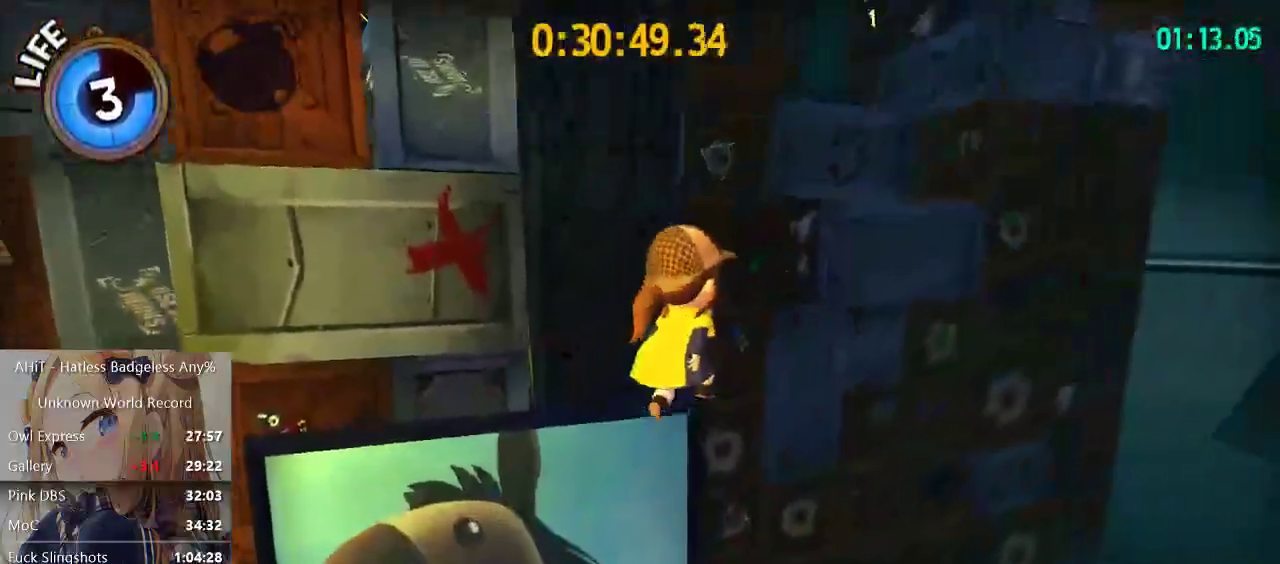
{"buttons": ["A"], "left_stick": "up-right", "right_stick": "center", "events": [[67, "A", "up"], [217, "A", "down"]]}
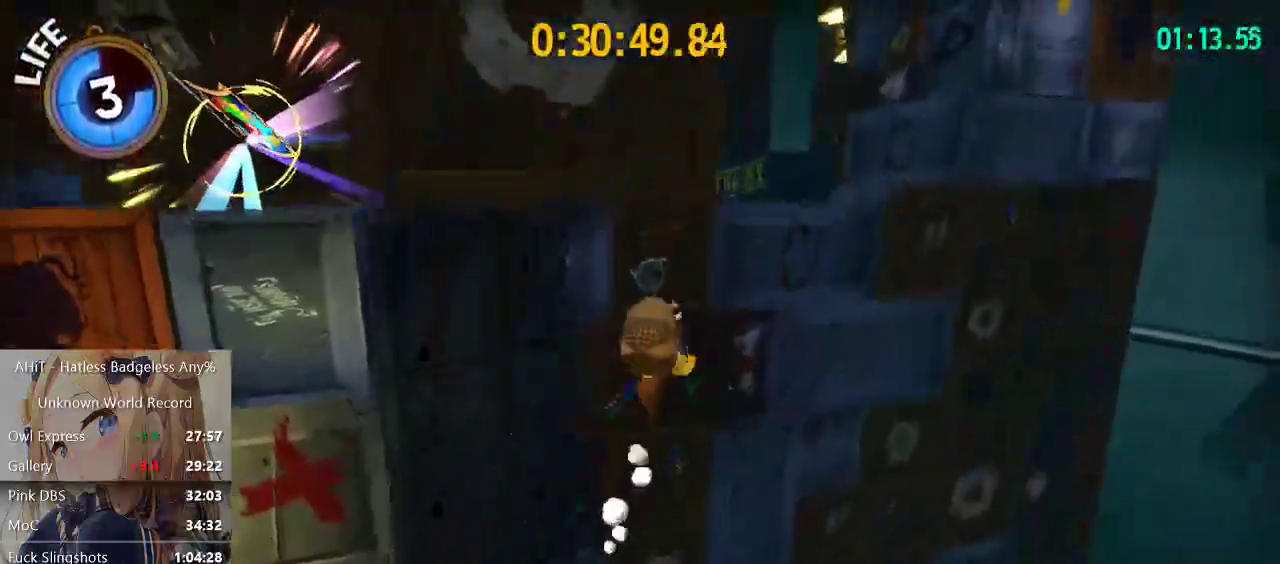
{"buttons": [], "left_stick": "up-right", "right_stick": "center", "events": [[100, "A", "up"], [167, "R2", "down"], [333, "R2", "up"]]}
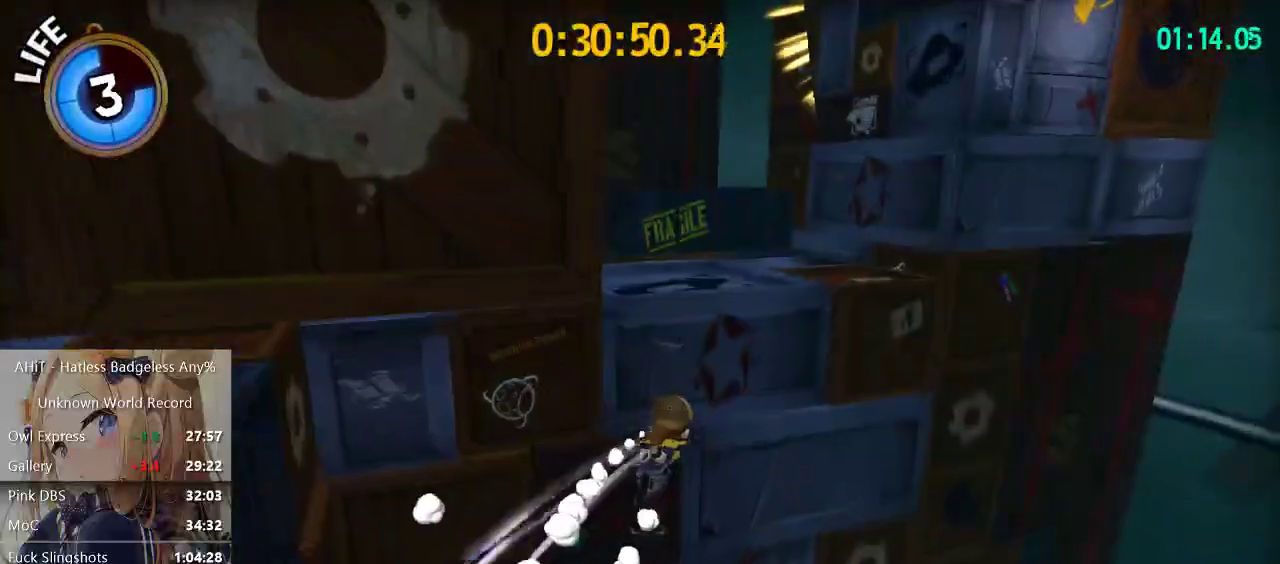
{"buttons": [], "left_stick": "center", "right_stick": "center", "events": [[33, "A", "down"], [150, "left_stick", "up"], [383, "A", "up"], [450, "left_stick", "center"]]}
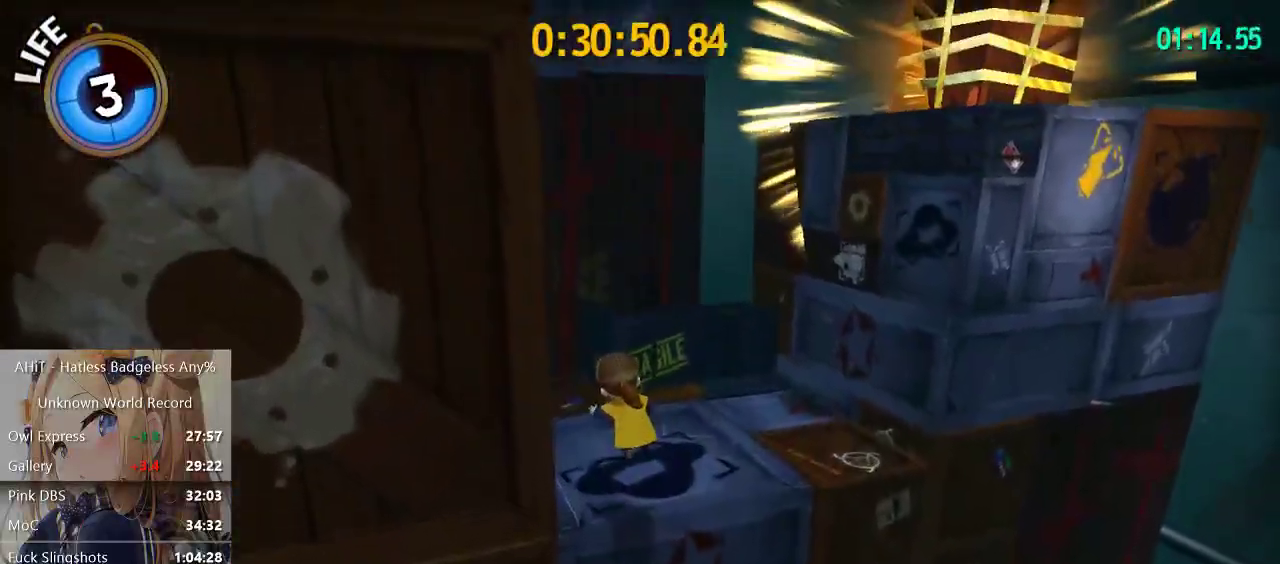
{"buttons": ["A"], "left_stick": "up-right", "right_stick": "center", "events": [[117, "left_stick", "right"], [167, "left_stick", "up-right"], [217, "A", "down"], [383, "A", "up"], [450, "A", "down"]]}
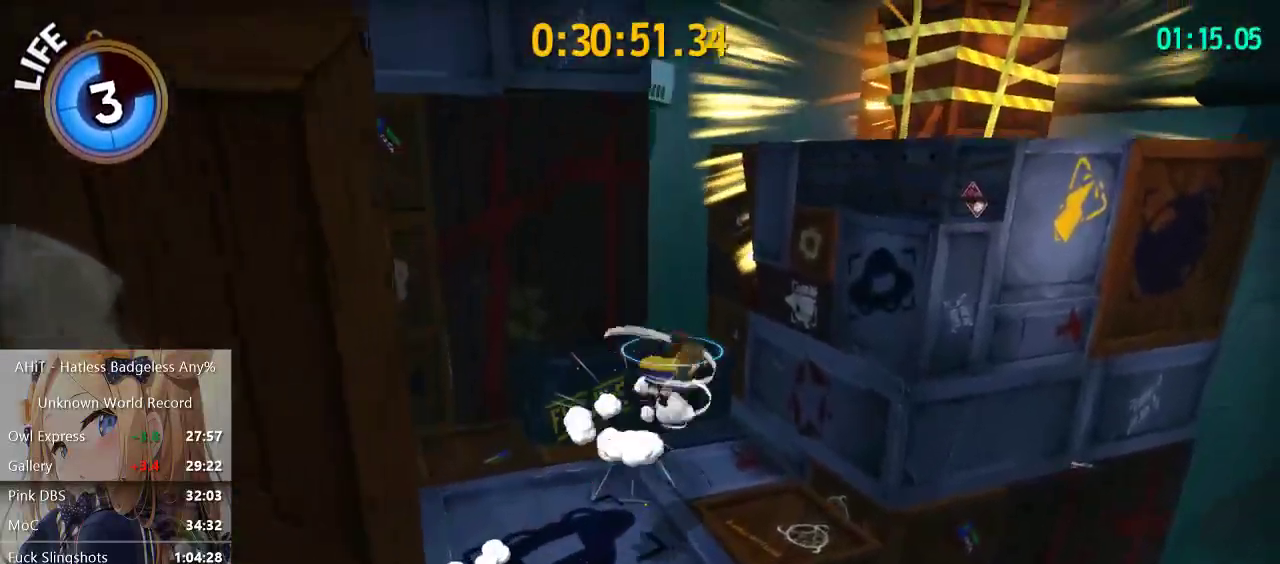
{"buttons": [], "left_stick": "right", "right_stick": "center", "events": [[150, "left_stick", "right"], [433, "A", "up"]]}
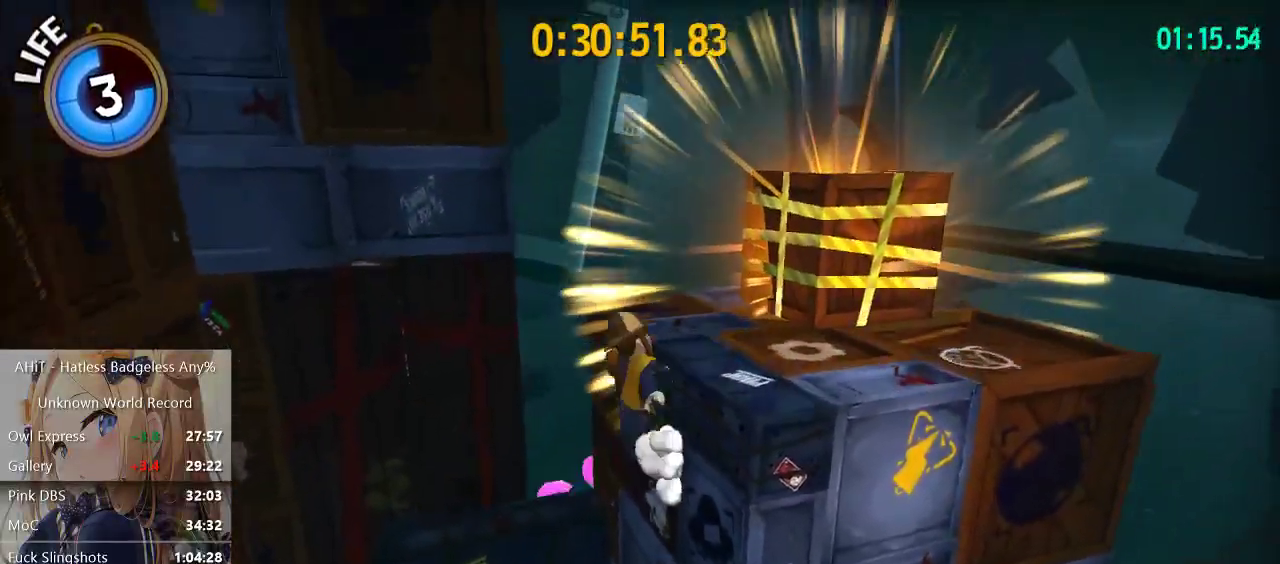
{"buttons": [], "left_stick": "up-left", "right_stick": "center", "events": [[17, "left_stick", "center"], [17, "right_stick", "left"], [450, "right_stick", "center"], [467, "left_stick", "up-left"]]}
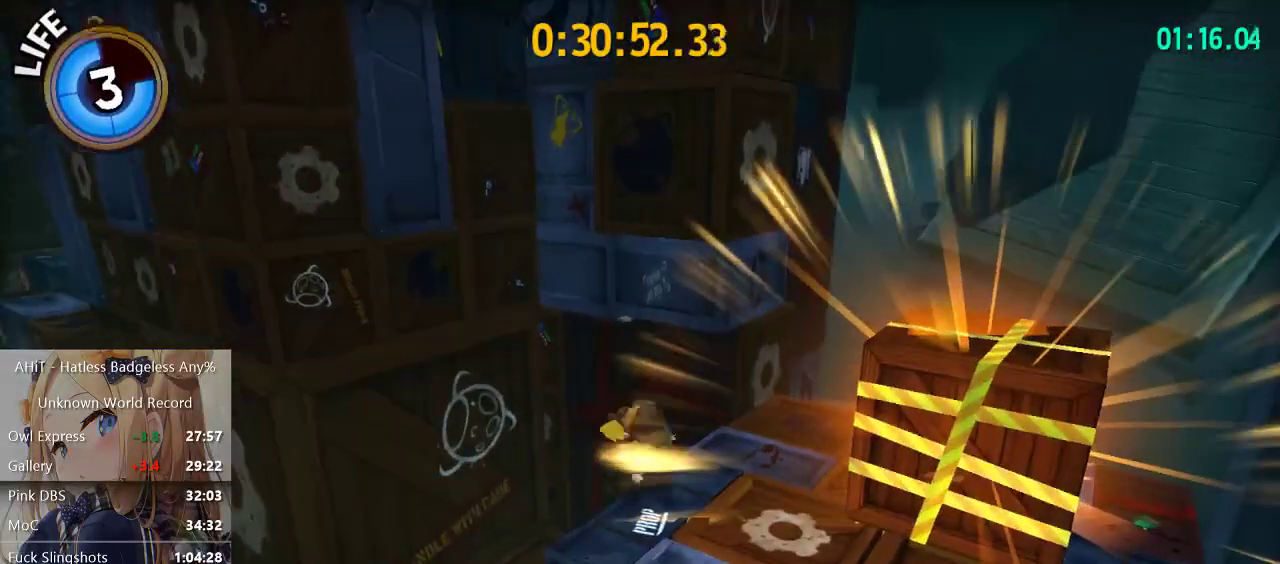
{"buttons": ["A"], "left_stick": "up-right", "right_stick": "center", "events": [[17, "A", "down"], [167, "left_stick", "up"], [250, "A", "up"], [317, "A", "down"], [333, "left_stick", "up-right"]]}
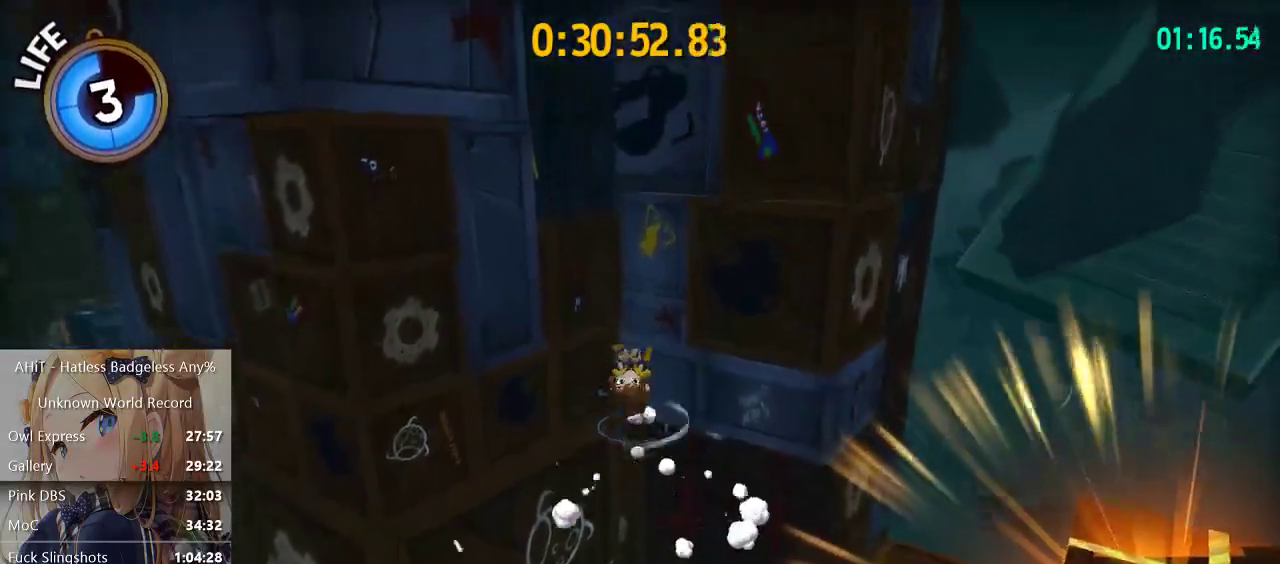
{"buttons": ["A"], "left_stick": "up-right", "right_stick": "center", "events": [[117, "A", "up"], [133, "R2", "down"], [233, "R2", "up"], [283, "A", "down"]]}
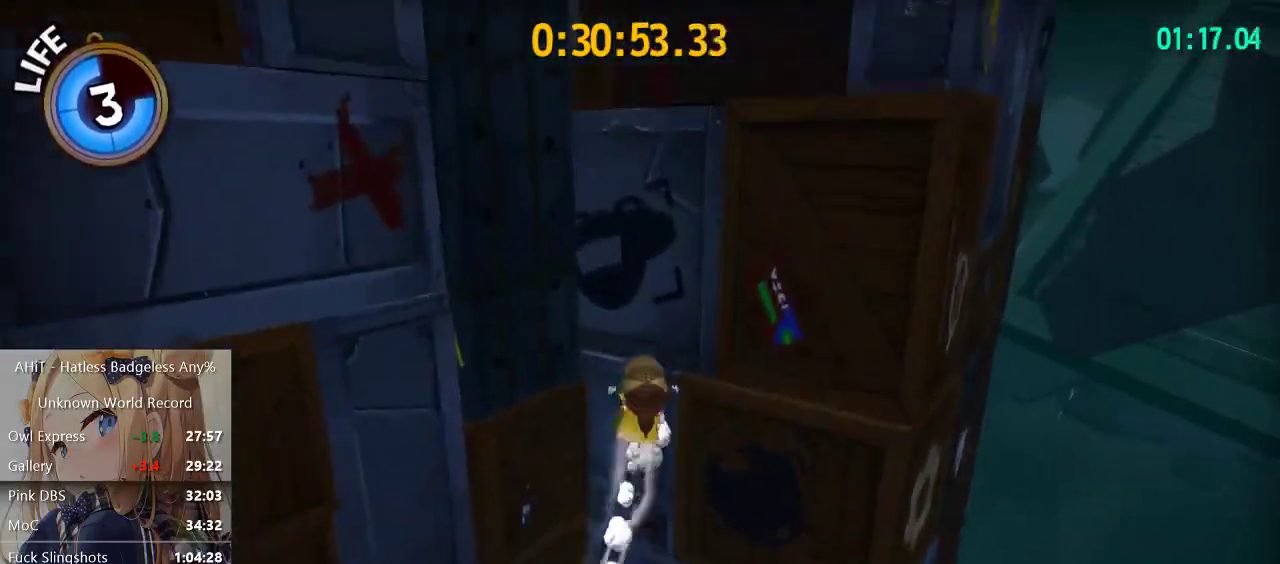
{"buttons": [], "left_stick": "down-left", "right_stick": "center", "events": [[117, "A", "up"], [183, "left_stick", "down"], [217, "right_stick", "left"], [450, "left_stick", "down-left"], [450, "right_stick", "center"]]}
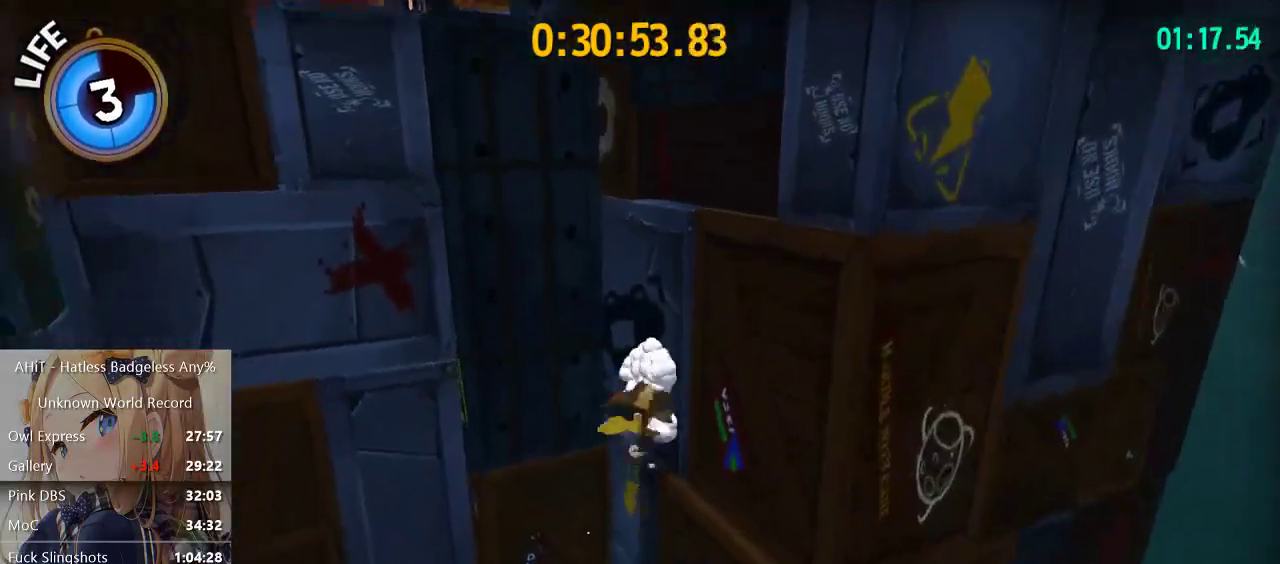
{"buttons": ["A"], "left_stick": "up-left", "right_stick": "center", "events": [[17, "A", "down"], [50, "left_stick", "up-left"], [183, "A", "up"], [250, "A", "down"]]}
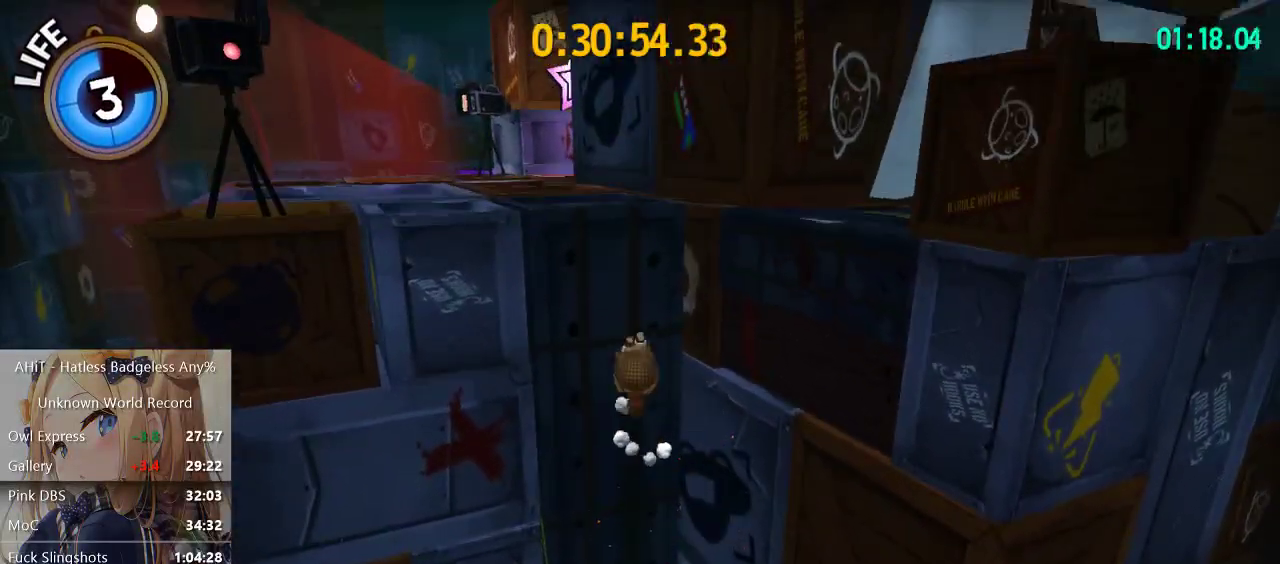
{"buttons": [], "left_stick": "center", "right_stick": "left", "events": [[317, "A", "up"], [400, "right_stick", "left"], [433, "left_stick", "center"]]}
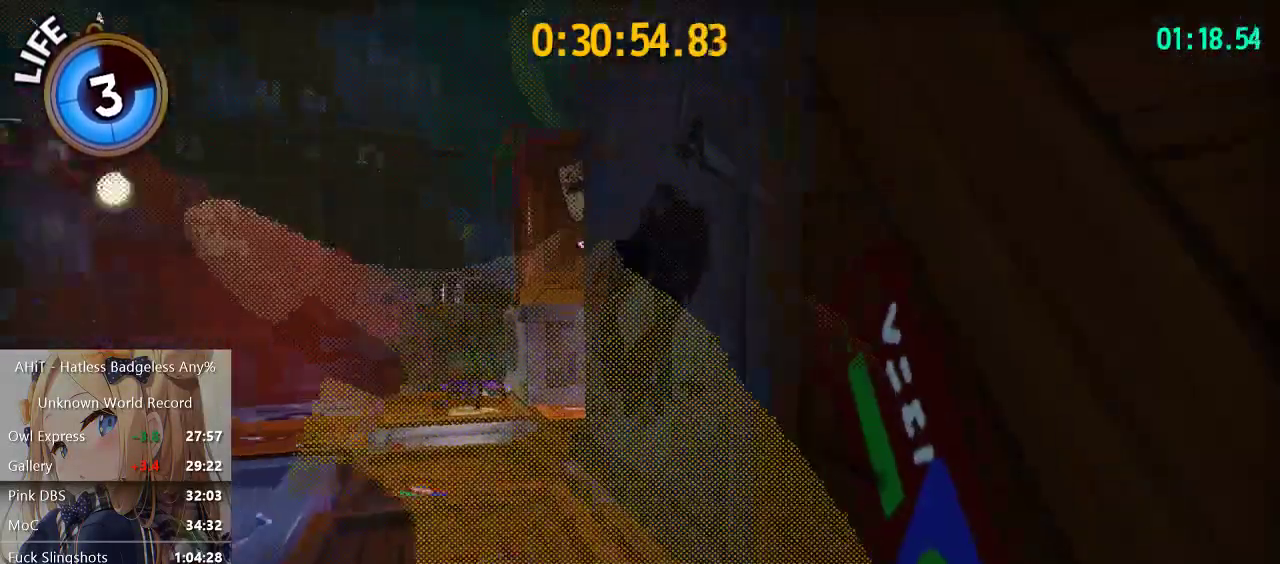
{"buttons": [], "left_stick": "right", "right_stick": "center", "events": [[67, "right_stick", "center"], [150, "left_stick", "up-left"], [300, "A", "down"], [450, "A", "up"], [450, "left_stick", "right"]]}
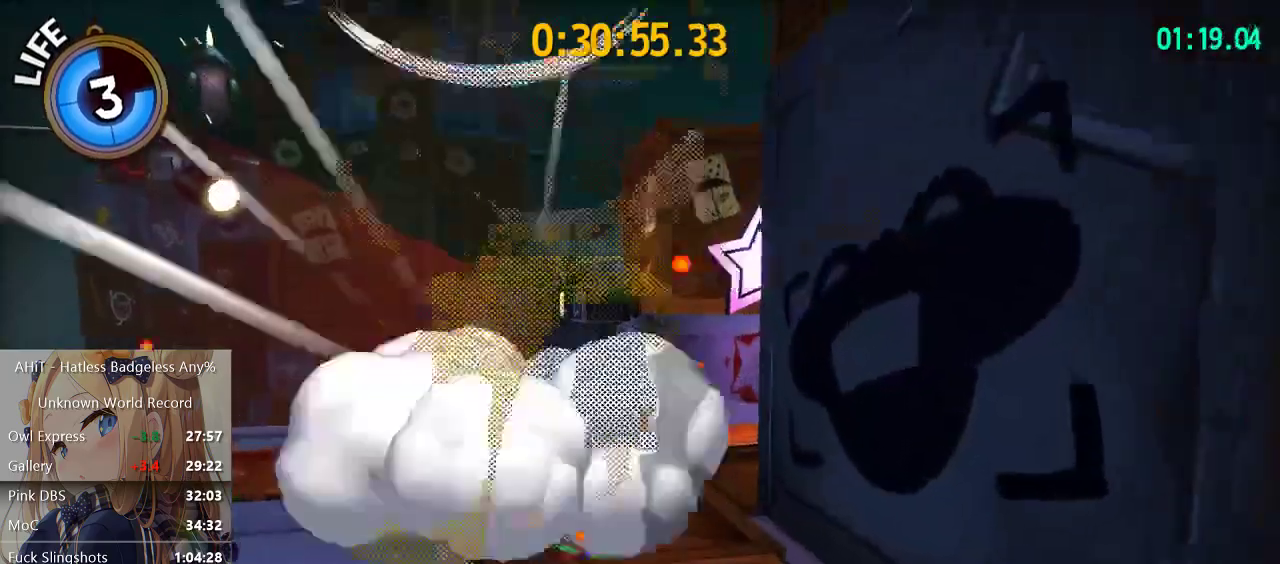
{"buttons": ["A"], "left_stick": "right", "right_stick": "center", "events": [[17, "A", "down"]]}
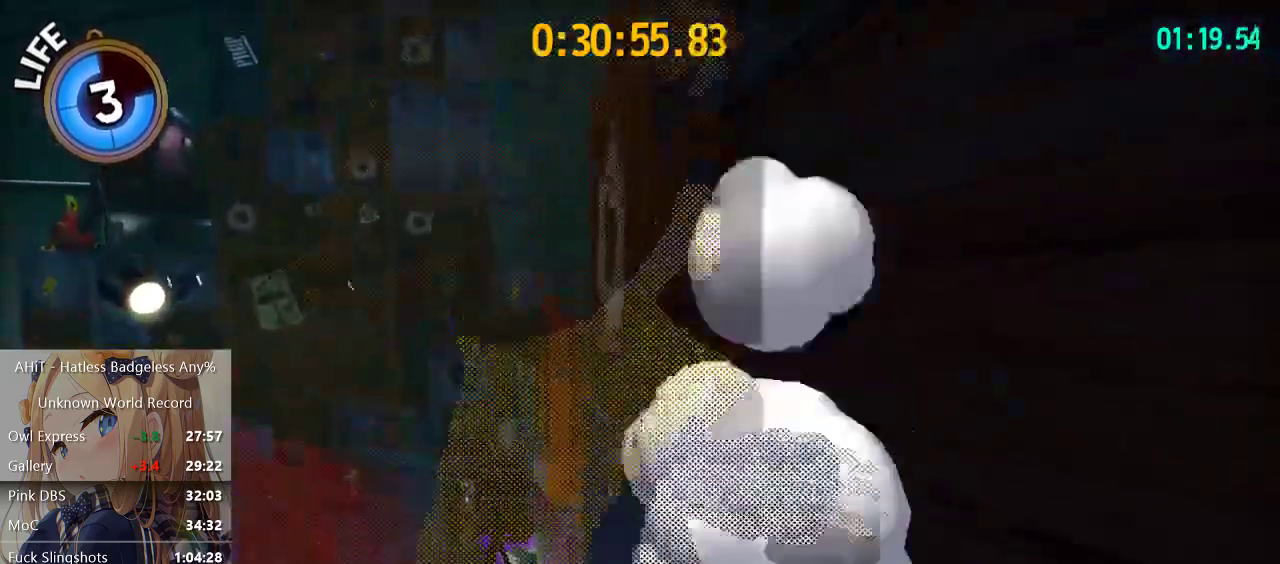
{"buttons": [], "left_stick": "right", "right_stick": "center", "events": [[67, "A", "up"], [183, "left_stick", "center"], [467, "left_stick", "right"]]}
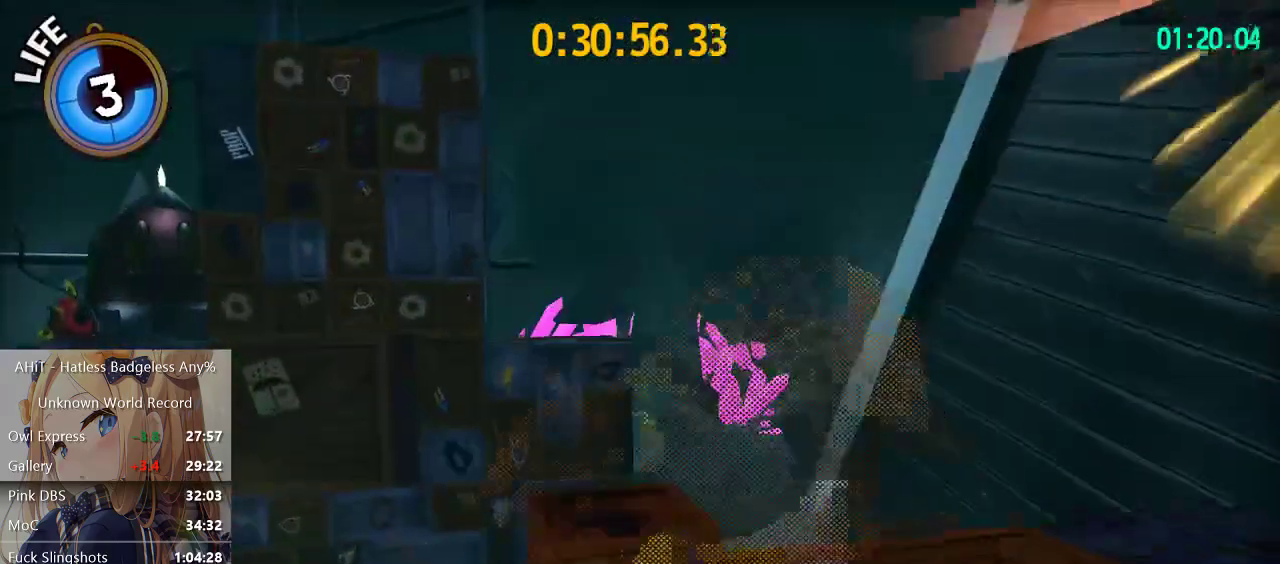
{"buttons": [], "left_stick": "left", "right_stick": "center", "events": [[217, "A", "down"], [350, "A", "up"], [450, "A", "down"], [450, "left_stick", "left"], [500, "A", "up"]]}
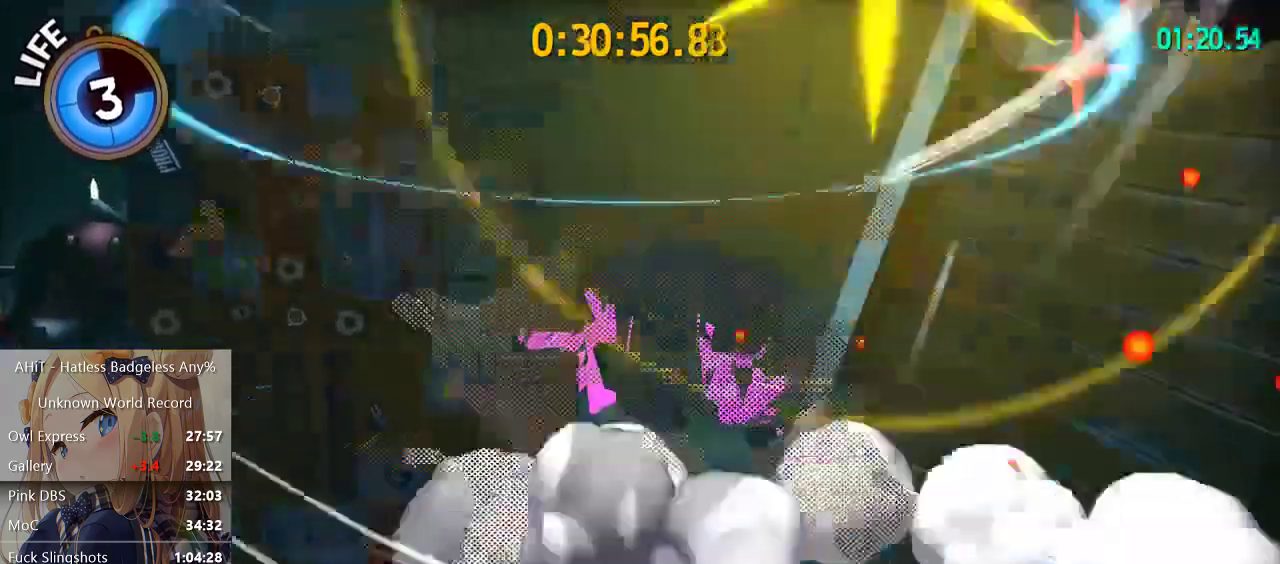
{"buttons": [], "left_stick": "up", "right_stick": "left", "events": [[67, "right_stick", "left"], [133, "left_stick", "right"], [317, "right_stick", "center"], [333, "left_stick", "up"], [367, "right_stick", "left"]]}
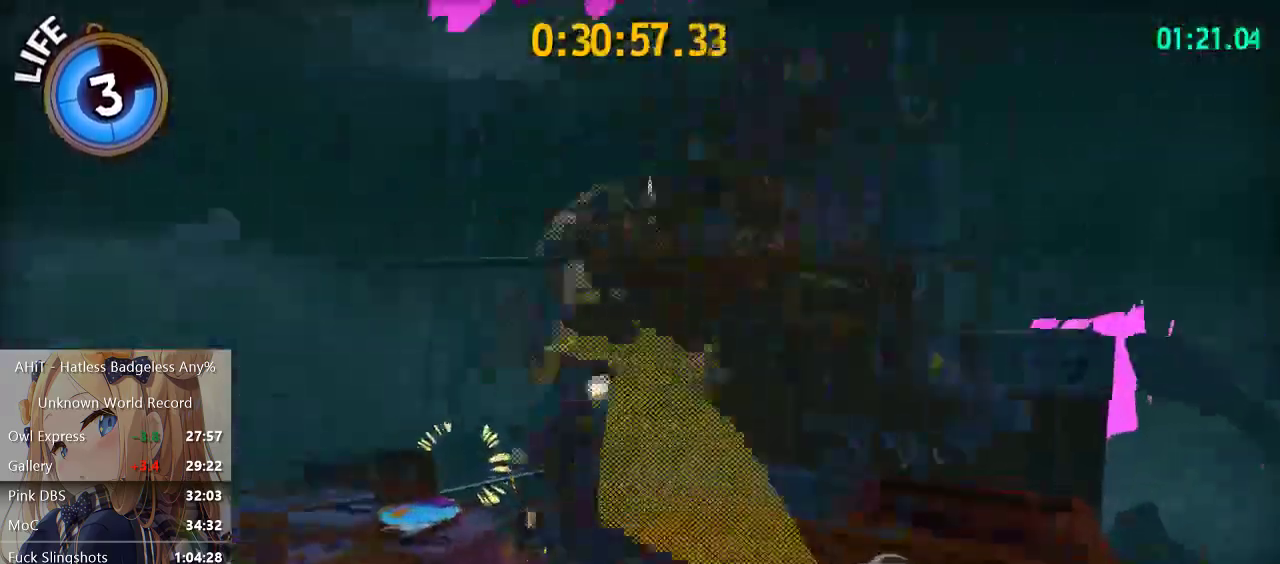
{"buttons": [], "left_stick": "up", "right_stick": "center", "events": [[150, "right_stick", "center"], [283, "A", "down"], [483, "A", "up"]]}
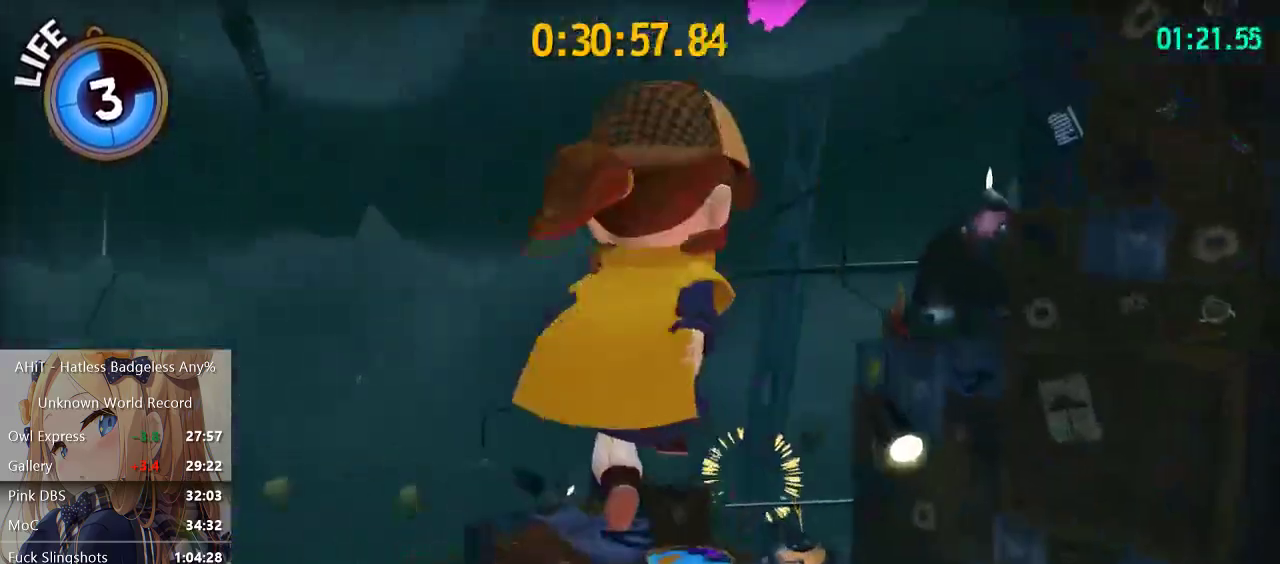
{"buttons": [], "left_stick": "up", "right_stick": "center", "events": [[67, "right_stick", "left"], [217, "right_stick", "center"], [333, "right_stick", "left"], [417, "right_stick", "center"]]}
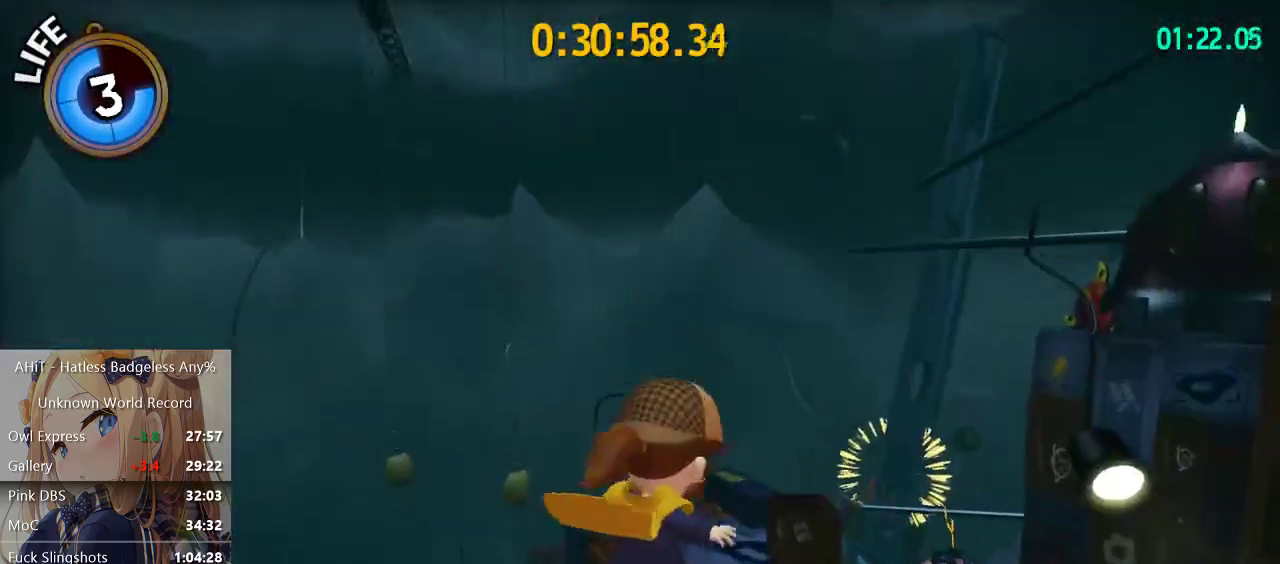
{"buttons": ["A"], "left_stick": "up", "right_stick": "center", "events": [[217, "R2", "down"], [333, "R2", "up"], [417, "A", "down"]]}
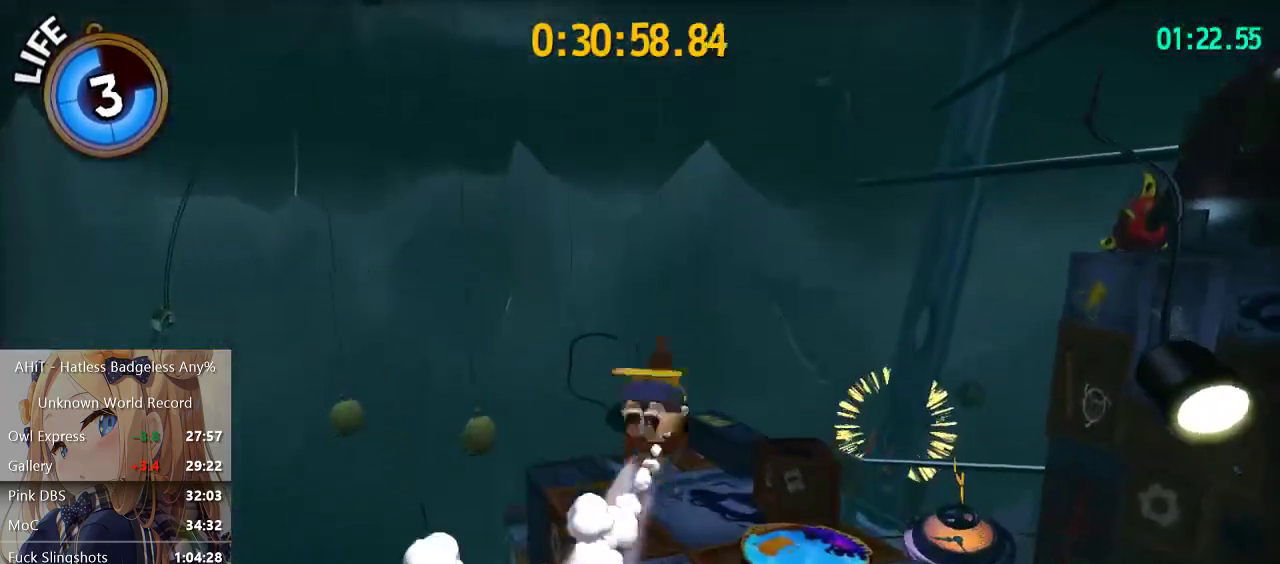
{"buttons": [], "left_stick": "up", "right_stick": "center", "events": [[33, "A", "up"]]}
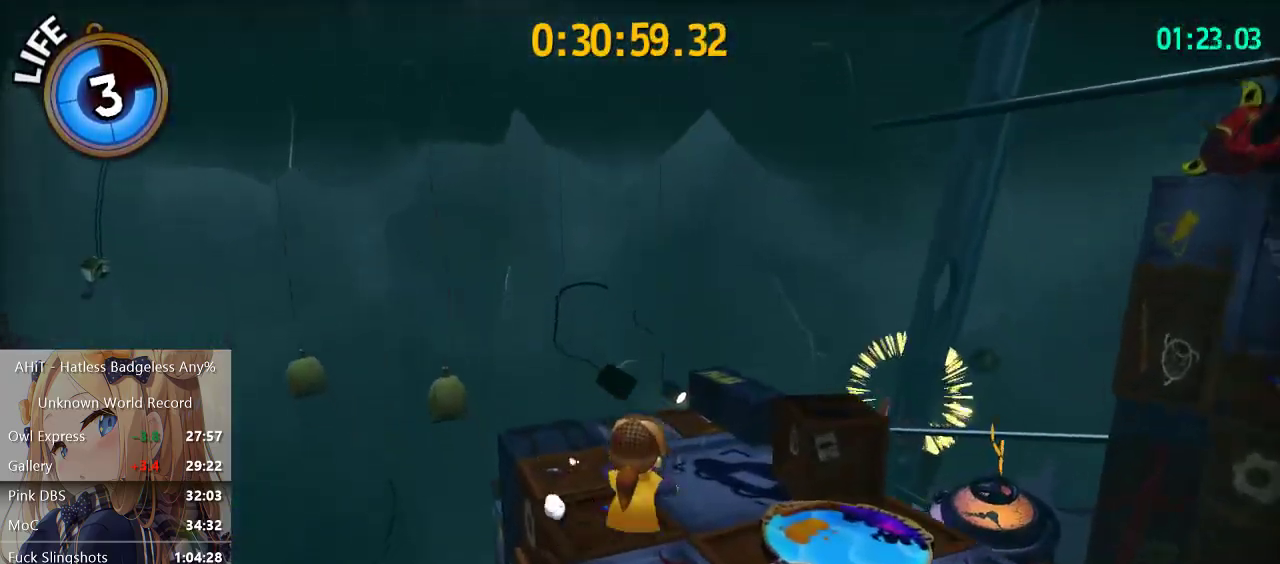
{"buttons": ["R2"], "left_stick": "up", "right_stick": "center", "events": [[450, "R2", "down"]]}
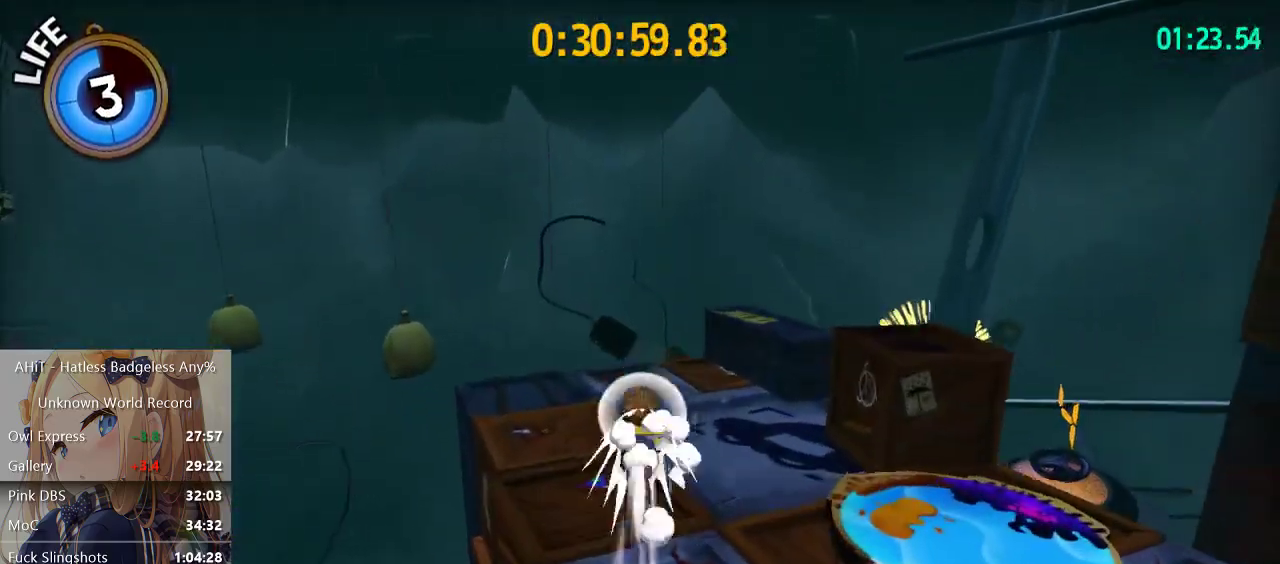
{"buttons": ["A"], "left_stick": "up", "right_stick": "center", "events": [[83, "R2", "up"], [367, "A", "down"]]}
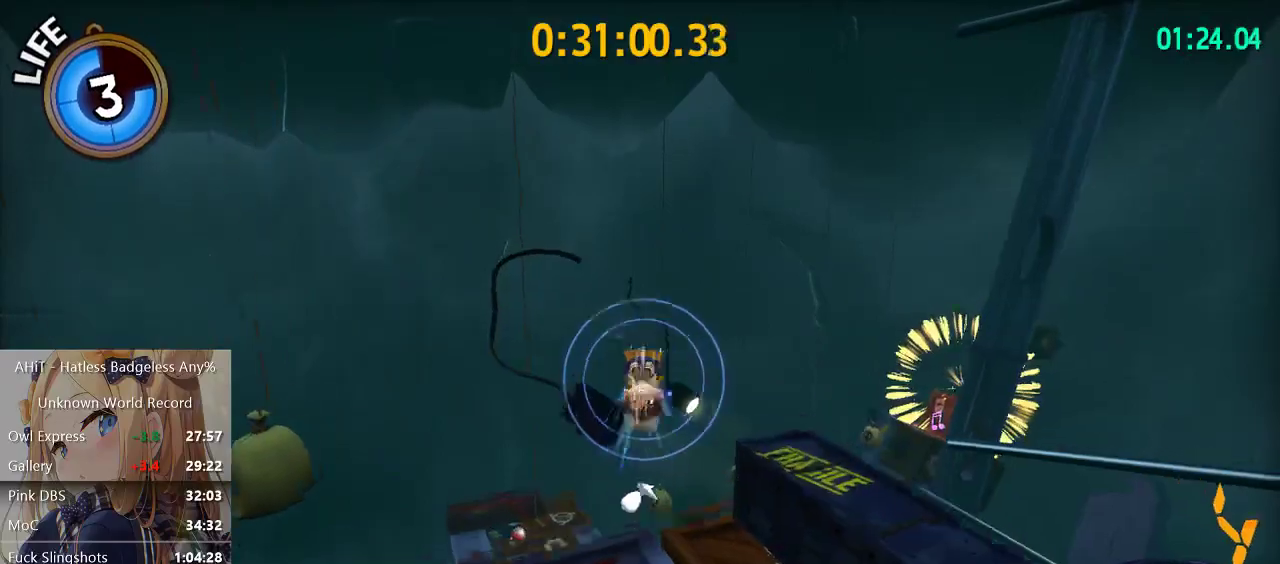
{"buttons": [], "left_stick": "up", "right_stick": "center", "events": [[100, "A", "up"]]}